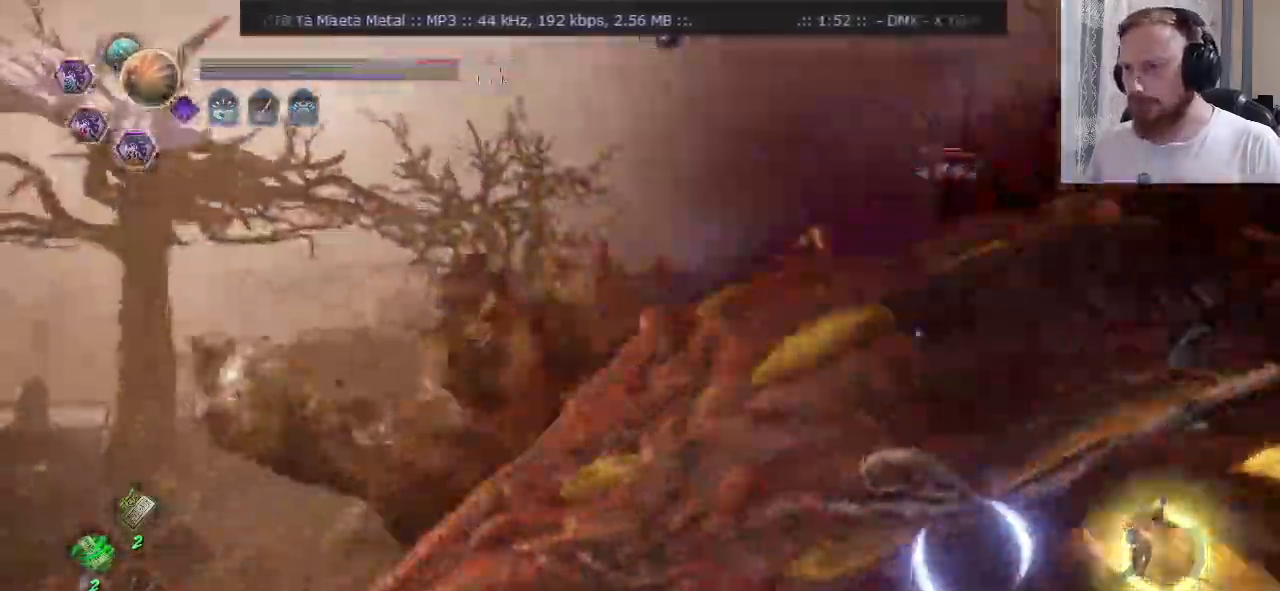
Gameplay with a controller (PlayStation layout); each line is a JSON object with the inputs held at the frame after it. "events" lists button and stick changes between this image and that frame as [ms after this image, input, new state], when the widget could be followed in between. Not read: L1 R1.
{"buttons": ["CROSS"], "left_stick": "up-left", "right_stick": "center", "events": [[33, "SQUARE", "down"], [183, "SQUARE", "up"], [217, "left_stick", "up-left"], [500, "CROSS", "down"]]}
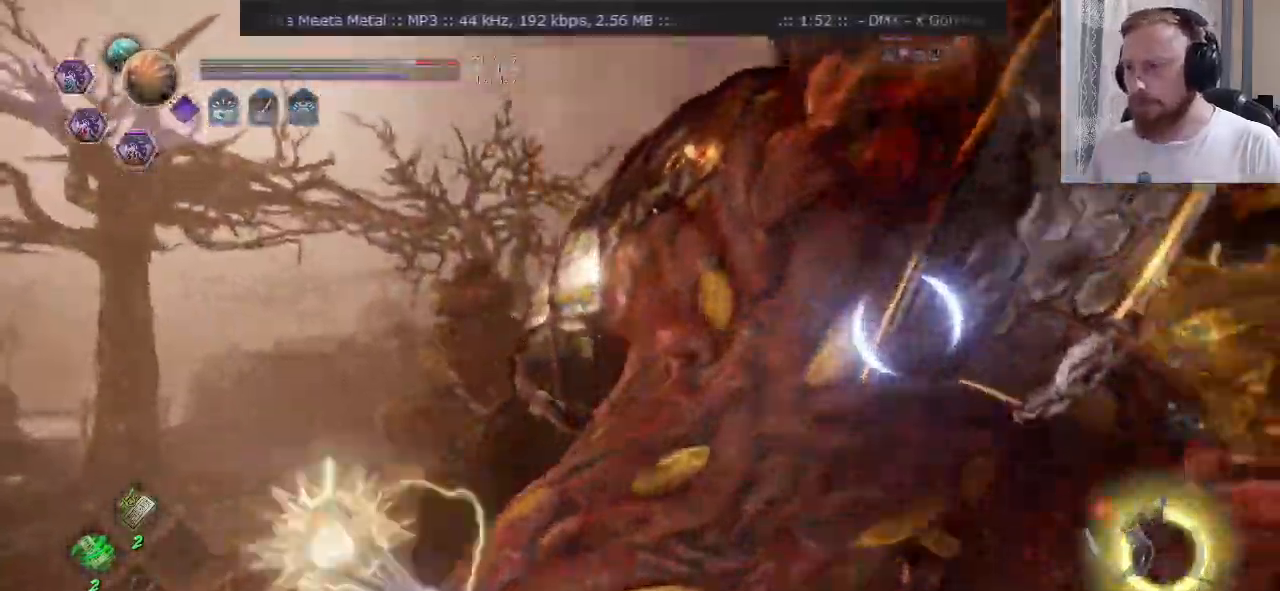
{"buttons": ["SQUARE"], "left_stick": "up-right", "right_stick": "center", "events": [[100, "CROSS", "up"], [234, "right_stick", "right"], [367, "right_stick", "center"], [384, "left_stick", "up"], [434, "SQUARE", "down"], [501, "left_stick", "up-right"]]}
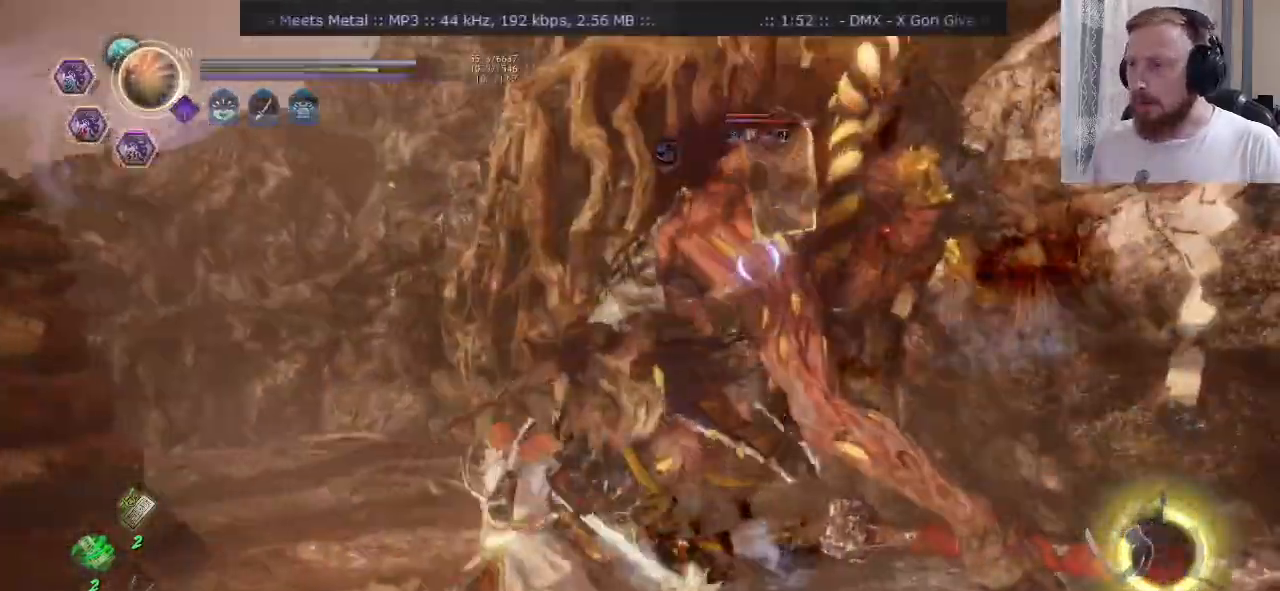
{"buttons": [], "left_stick": "down-right", "right_stick": "center", "events": [[67, "SQUARE", "up"], [167, "SQUARE", "down"], [183, "left_stick", "down-right"], [267, "SQUARE", "up"], [367, "SQUARE", "down"], [450, "SQUARE", "up"]]}
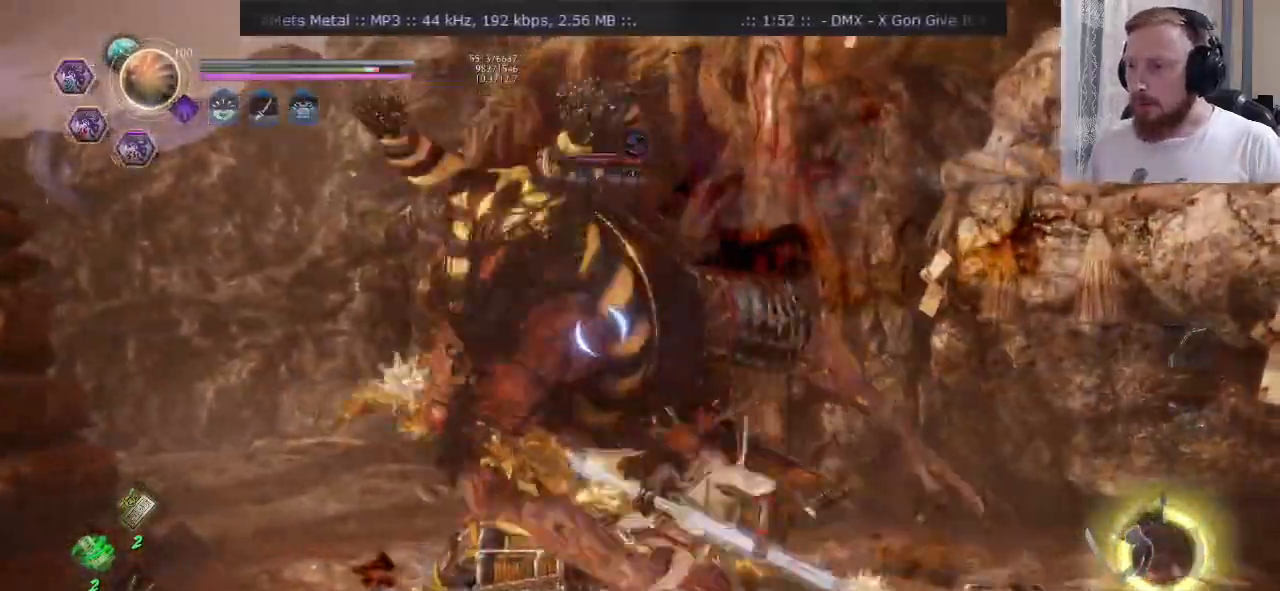
{"buttons": [], "left_stick": "down-right", "right_stick": "center", "events": [[100, "SQUARE", "down"], [201, "SQUARE", "up"]]}
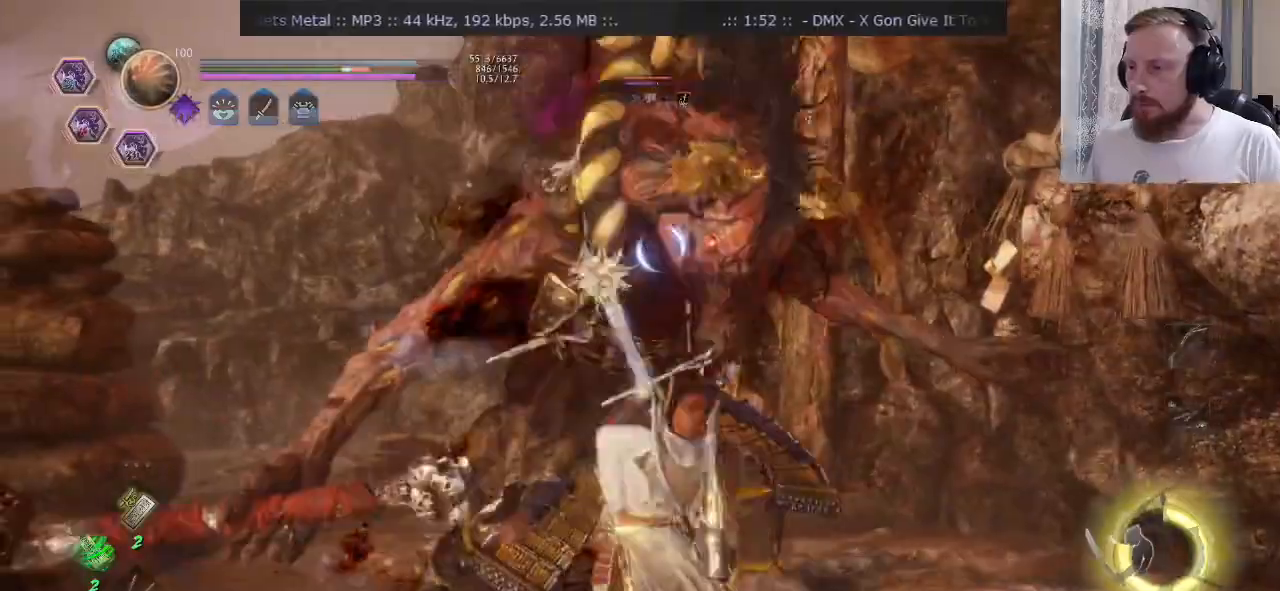
{"buttons": [], "left_stick": "down", "right_stick": "center", "events": [[200, "R2", "down"], [217, "SQUARE", "down"], [300, "left_stick", "down"], [317, "R2", "up"], [317, "SQUARE", "up"], [384, "SQUARE", "down"], [467, "SQUARE", "up"]]}
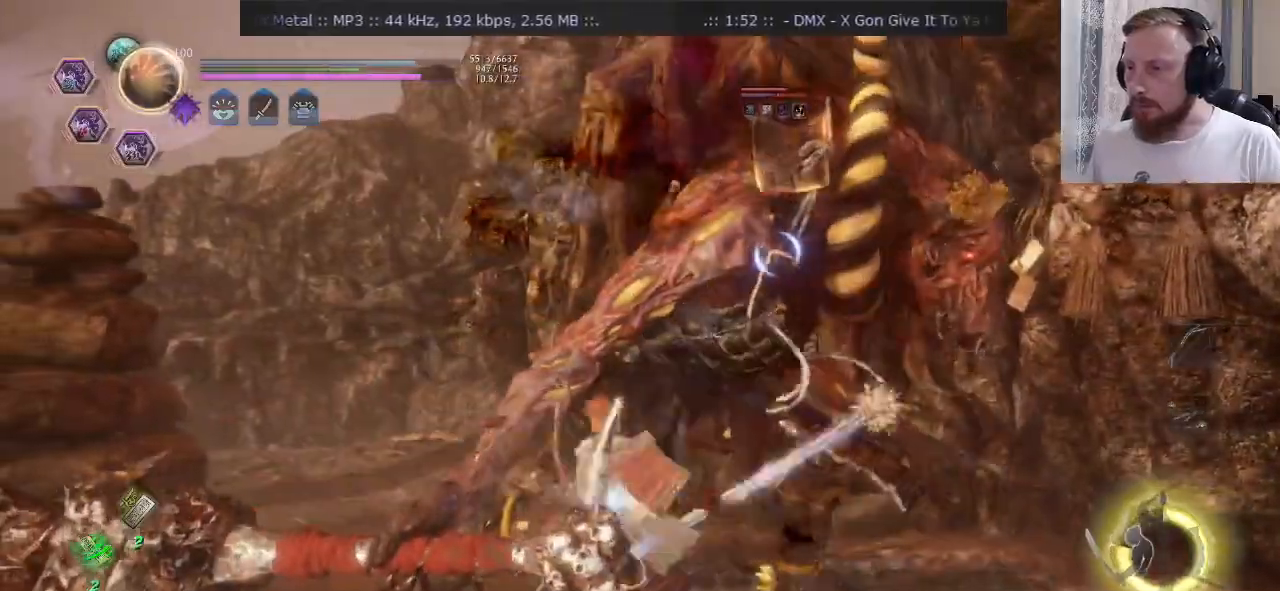
{"buttons": [], "left_stick": "center", "right_stick": "center", "events": [[201, "left_stick", "right"], [267, "left_stick", "center"]]}
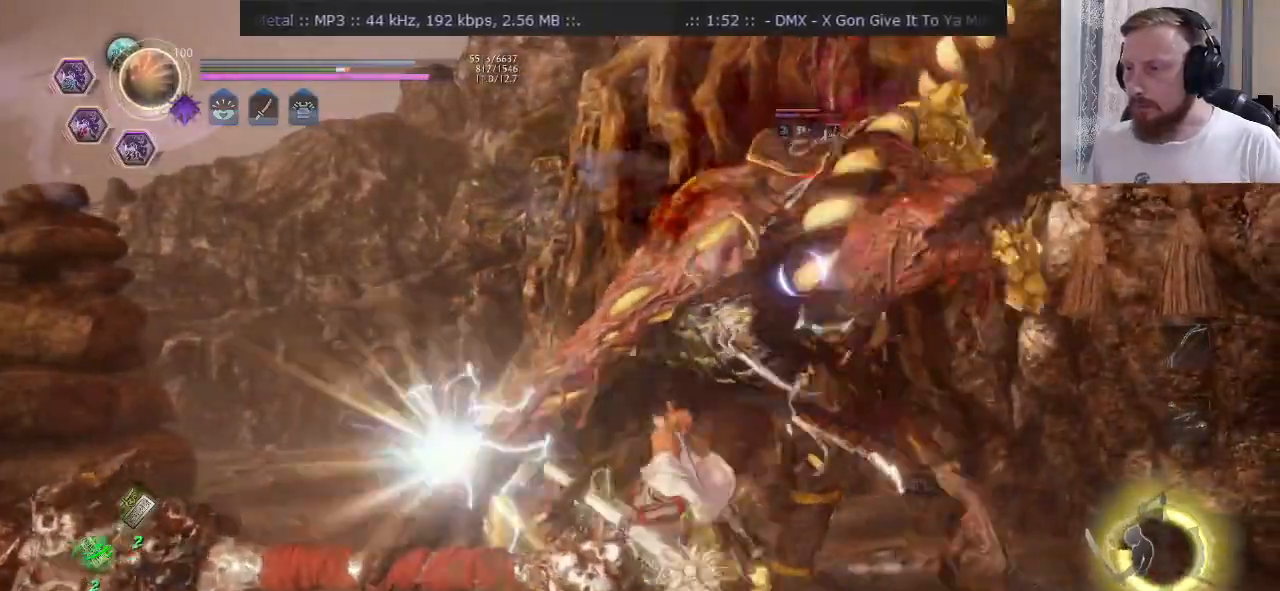
{"buttons": [], "left_stick": "down", "right_stick": "center", "events": [[17, "R2", "down"], [50, "TRIANGLE", "down"], [117, "TRIANGLE", "up"], [167, "SQUARE", "down"], [233, "R2", "up"], [283, "SQUARE", "up"], [367, "left_stick", "down"]]}
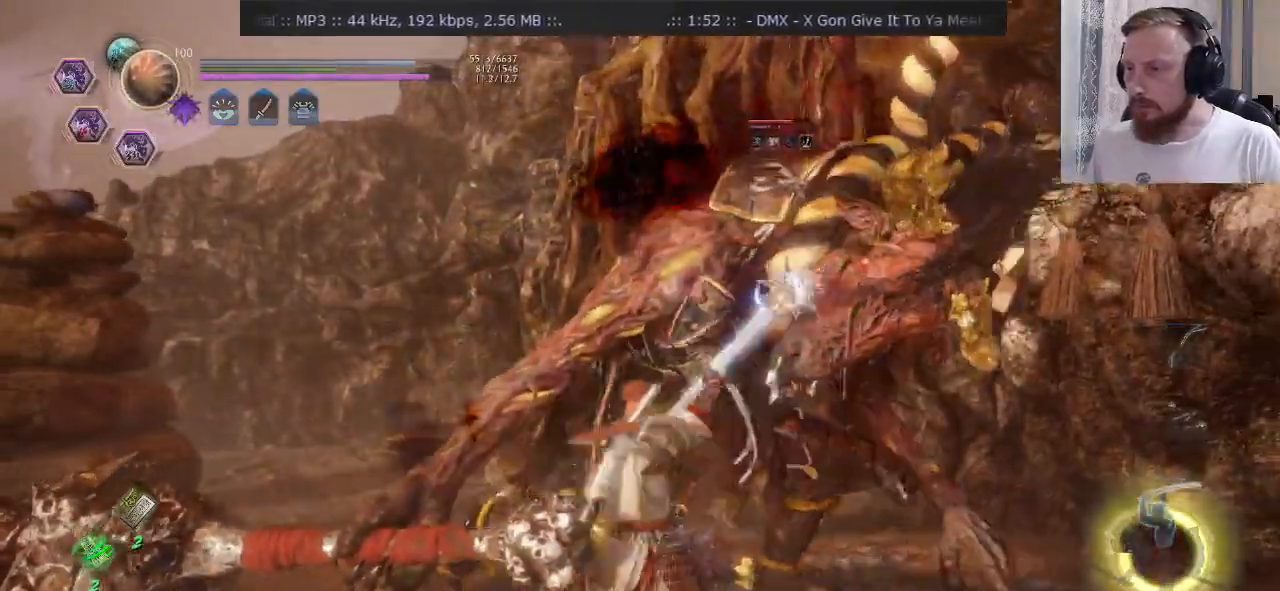
{"buttons": [], "left_stick": "up", "right_stick": "center", "events": [[251, "R2", "down"], [267, "SQUARE", "down"], [267, "left_stick", "center"], [317, "left_stick", "up"], [367, "R2", "up"], [384, "SQUARE", "up"]]}
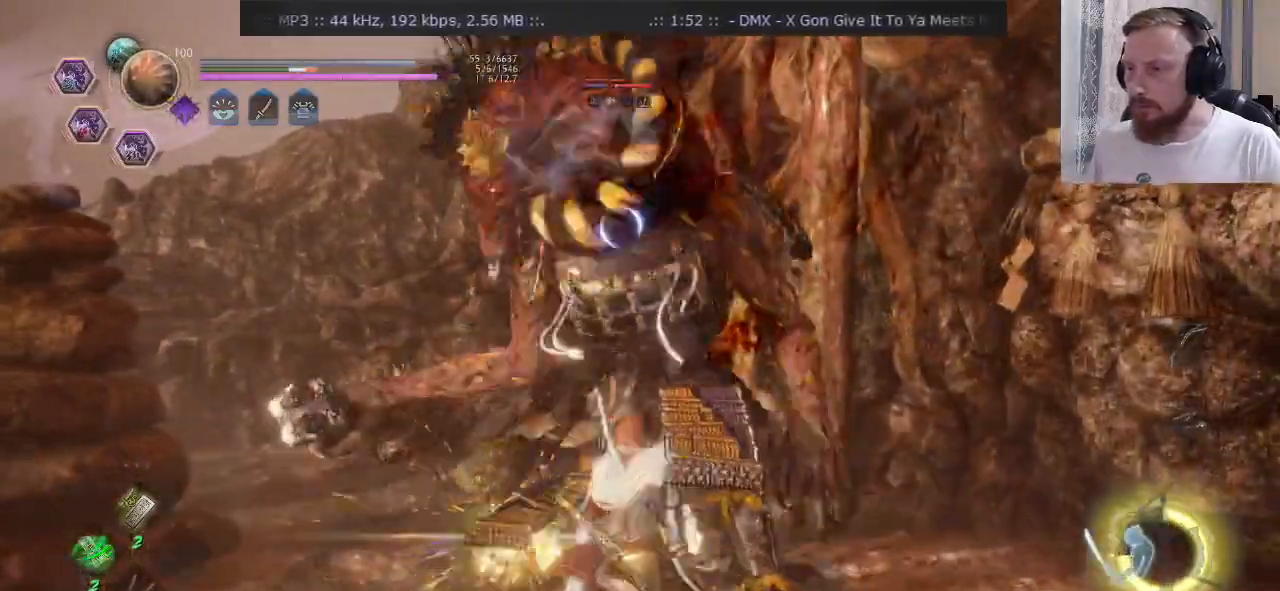
{"buttons": [], "left_stick": "left", "right_stick": "center", "events": [[84, "left_stick", "center"], [200, "R2", "down"], [234, "CROSS", "down"], [267, "left_stick", "down"], [284, "R2", "up"], [300, "CROSS", "up"], [317, "L2", "down"], [367, "L2", "up"], [384, "CROSS", "down"], [384, "R2", "down"], [417, "left_stick", "left"], [467, "CROSS", "up"], [484, "R2", "up"]]}
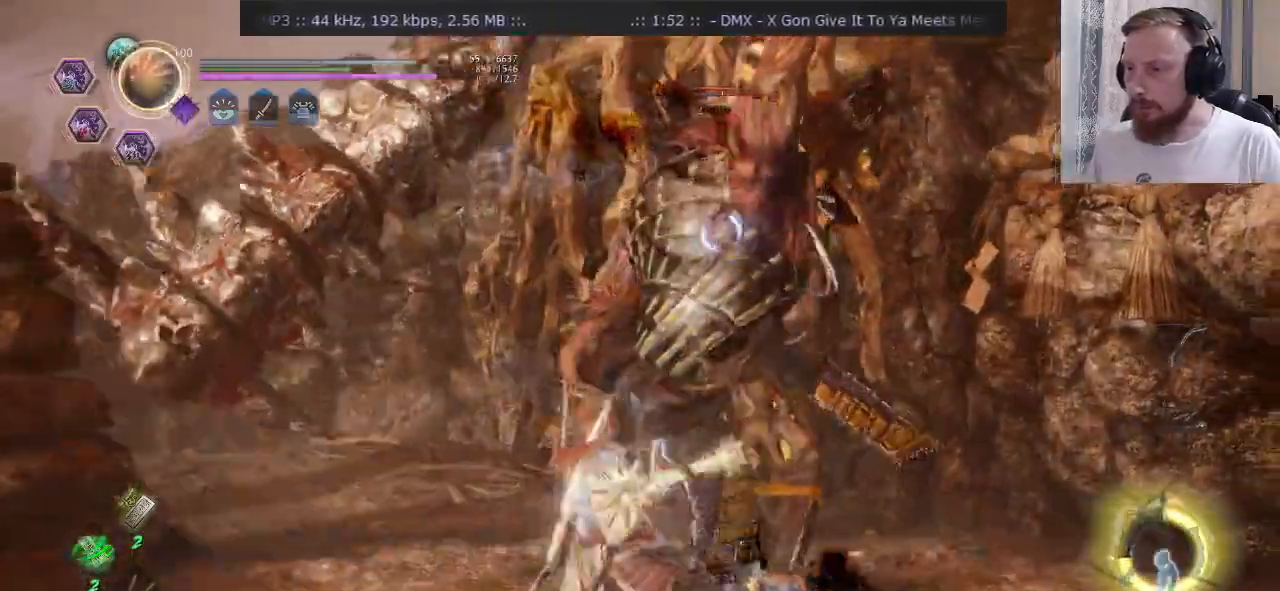
{"buttons": ["CROSS"], "left_stick": "up", "right_stick": "center", "events": [[16, "left_stick", "up-left"], [116, "left_stick", "up"], [433, "CROSS", "down"]]}
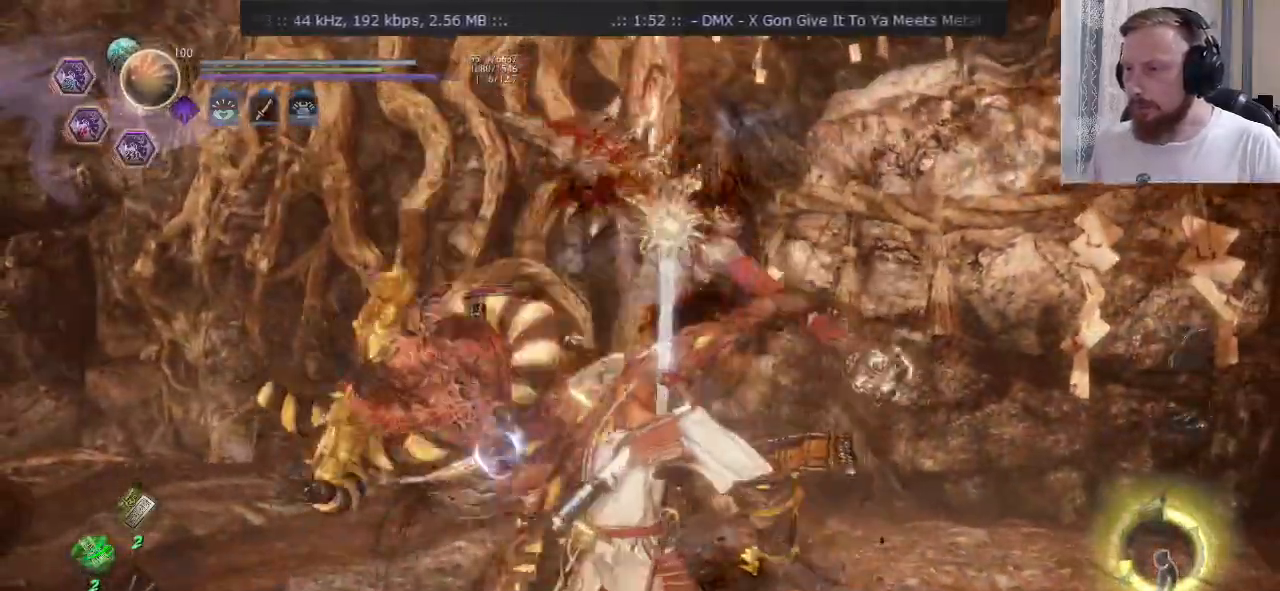
{"buttons": [], "left_stick": "up", "right_stick": "center", "events": [[100, "CROSS", "up"], [117, "R2", "down"], [167, "SQUARE", "down"], [234, "R2", "up"], [234, "SQUARE", "up"]]}
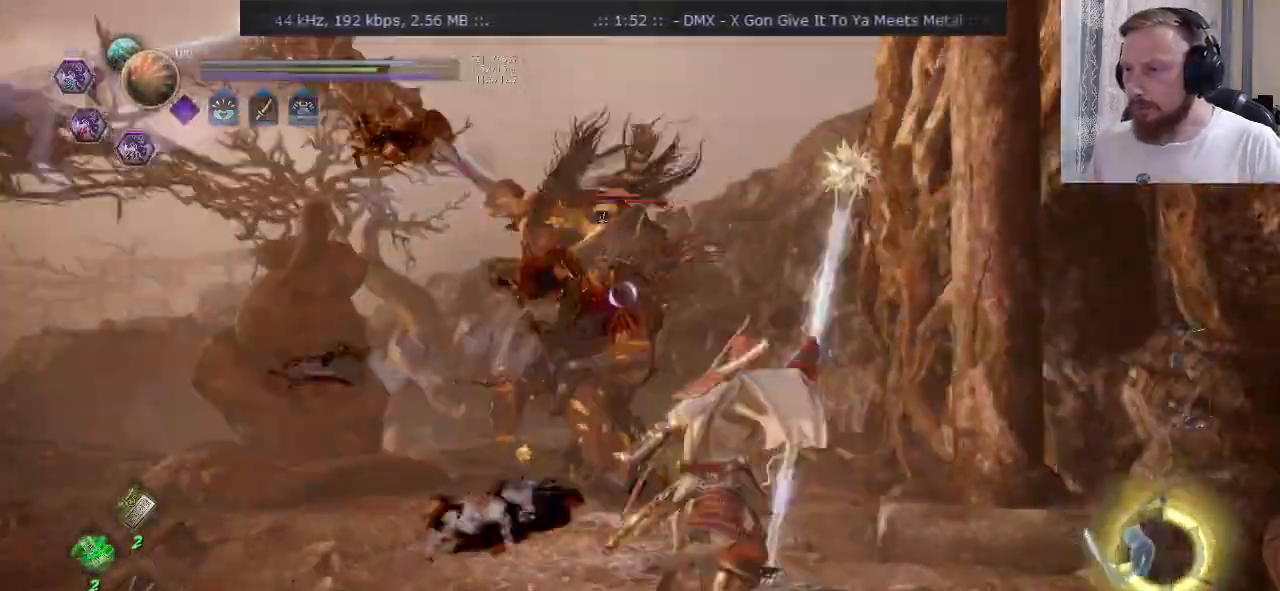
{"buttons": ["CROSS"], "left_stick": "up", "right_stick": "center", "events": [[83, "R2", "down"], [133, "TRIANGLE", "down"], [183, "TRIANGLE", "up"], [183, "left_stick", "up-right"], [200, "R2", "up"], [267, "CROSS", "down"], [333, "left_stick", "up"]]}
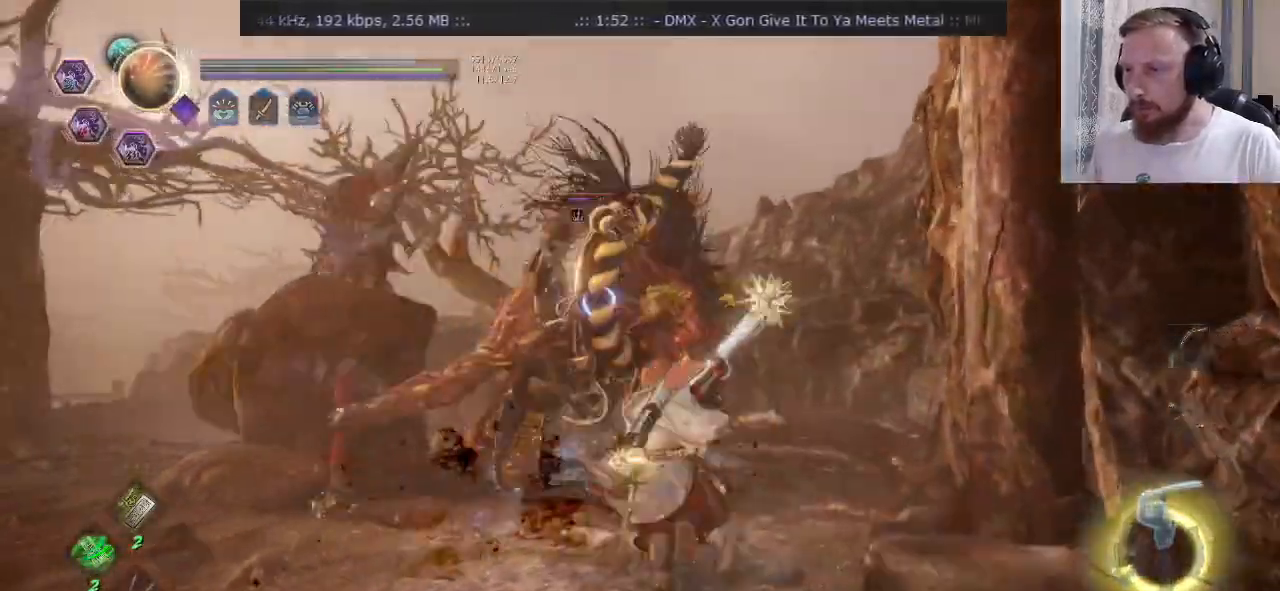
{"buttons": ["CROSS", "SQUARE", "R2"], "left_stick": "up", "right_stick": "center", "events": [[17, "SQUARE", "down"], [317, "R2", "down"]]}
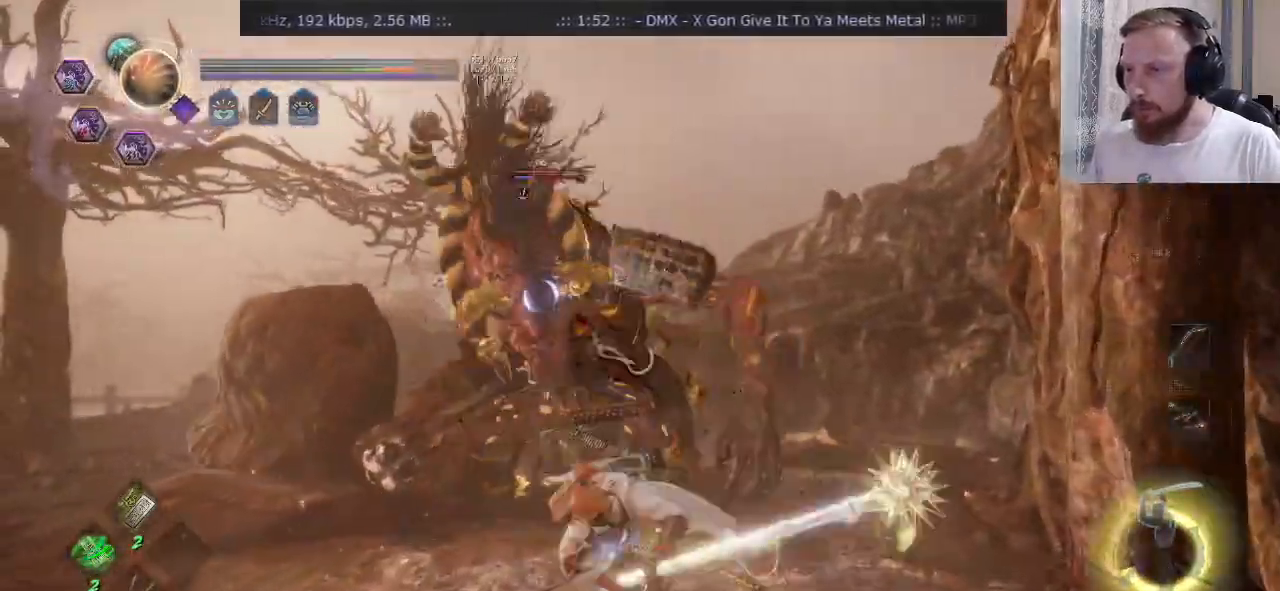
{"buttons": [], "left_stick": "center", "right_stick": "center", "events": [[66, "R2", "up"], [500, "CROSS", "up"], [500, "SQUARE", "up"], [500, "left_stick", "center"]]}
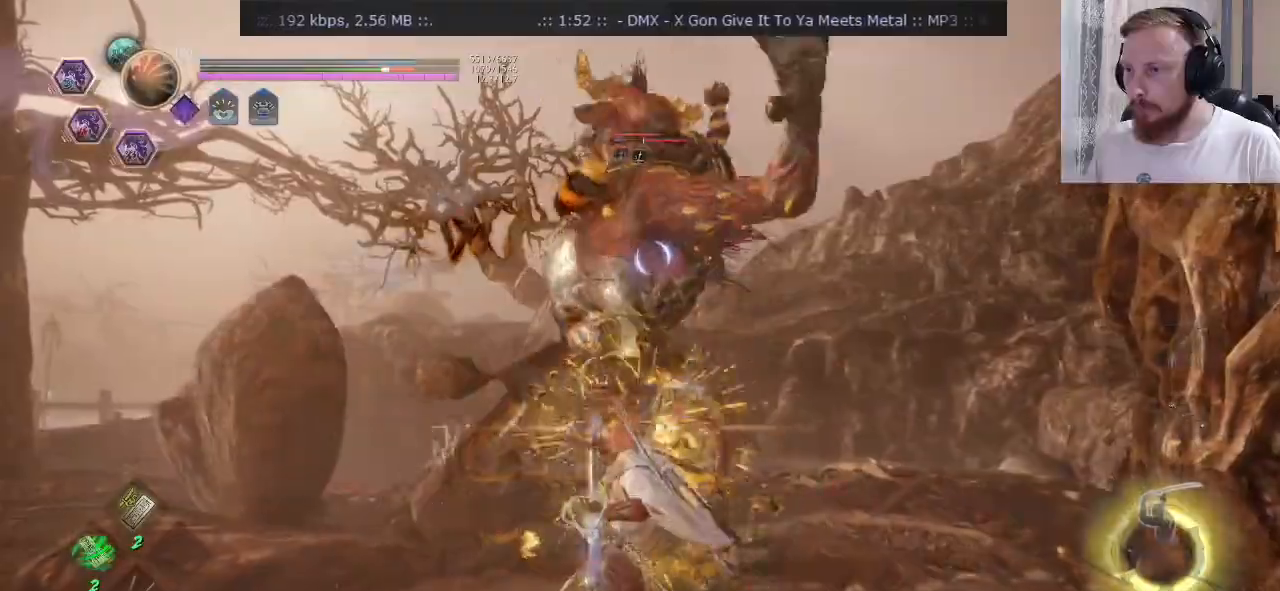
{"buttons": ["CROSS"], "left_stick": "up", "right_stick": "center", "events": [[50, "R2", "down"], [134, "CROSS", "down"], [150, "left_stick", "down-right"], [167, "CROSS", "up"], [234, "CROSS", "down"], [284, "left_stick", "up-left"], [334, "CROSS", "up"], [334, "R2", "up"], [451, "left_stick", "up"], [484, "CROSS", "down"]]}
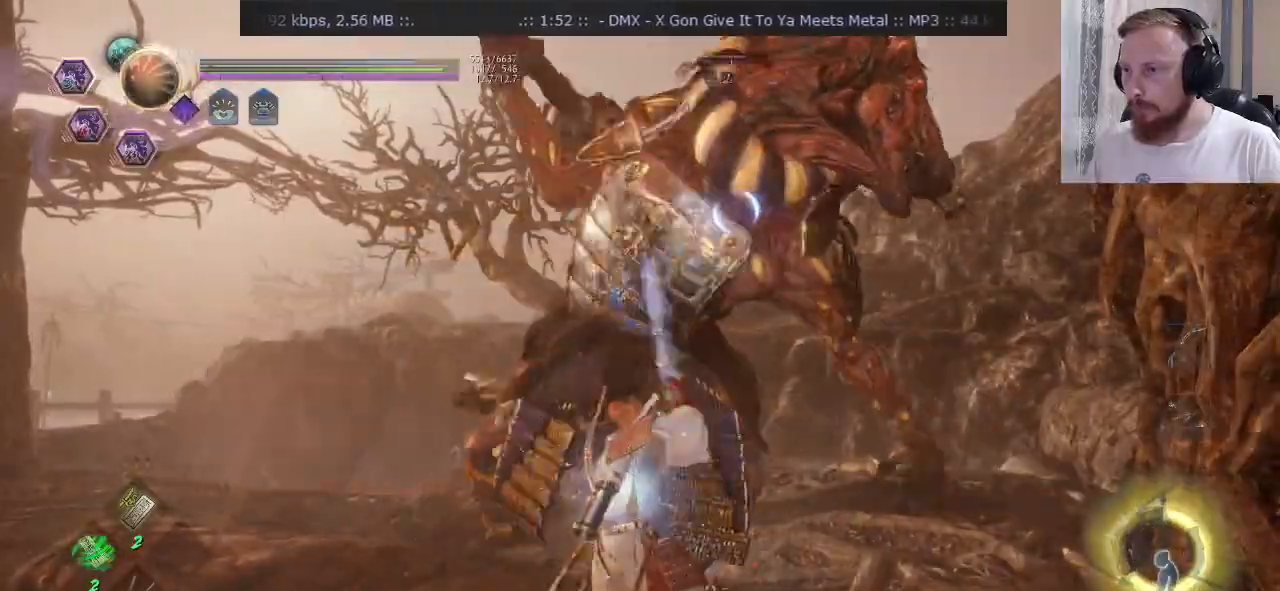
{"buttons": [], "left_stick": "up-right", "right_stick": "center", "events": [[116, "CROSS", "up"], [116, "R2", "down"], [150, "left_stick", "up-right"], [183, "SQUARE", "down"], [250, "R2", "up"], [267, "SQUARE", "up"], [300, "R2", "down"], [383, "R2", "up"]]}
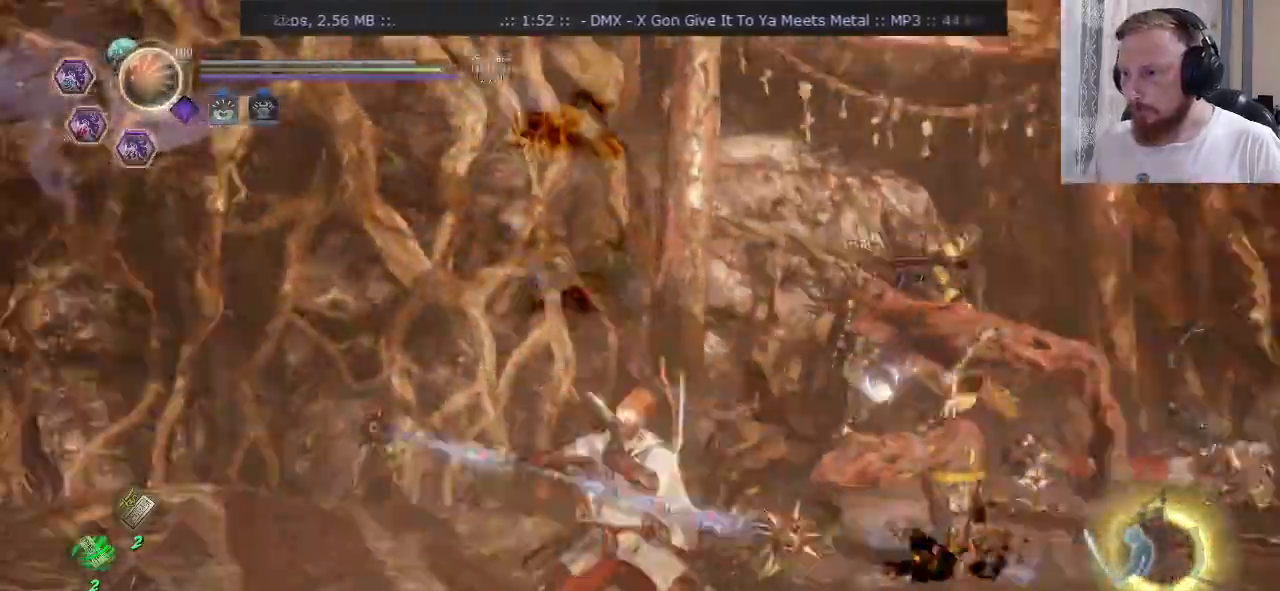
{"buttons": ["SQUARE"], "left_stick": "up-right", "right_stick": "center"}
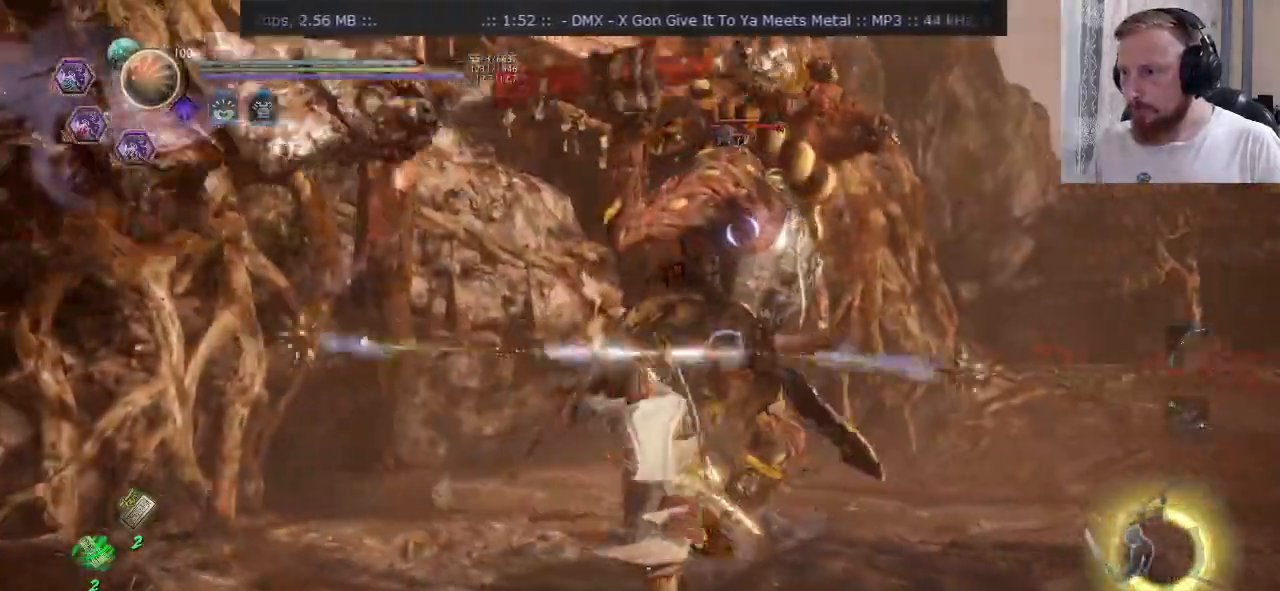
{"buttons": ["SQUARE"], "left_stick": "up-right", "right_stick": "center", "events": [[100, "L2", "down"], [150, "L2", "up"], [200, "L2", "down"], [200, "R2", "down"], [250, "L2", "up"], [250, "R2", "up"], [383, "L2", "down"], [500, "L2", "up"]]}
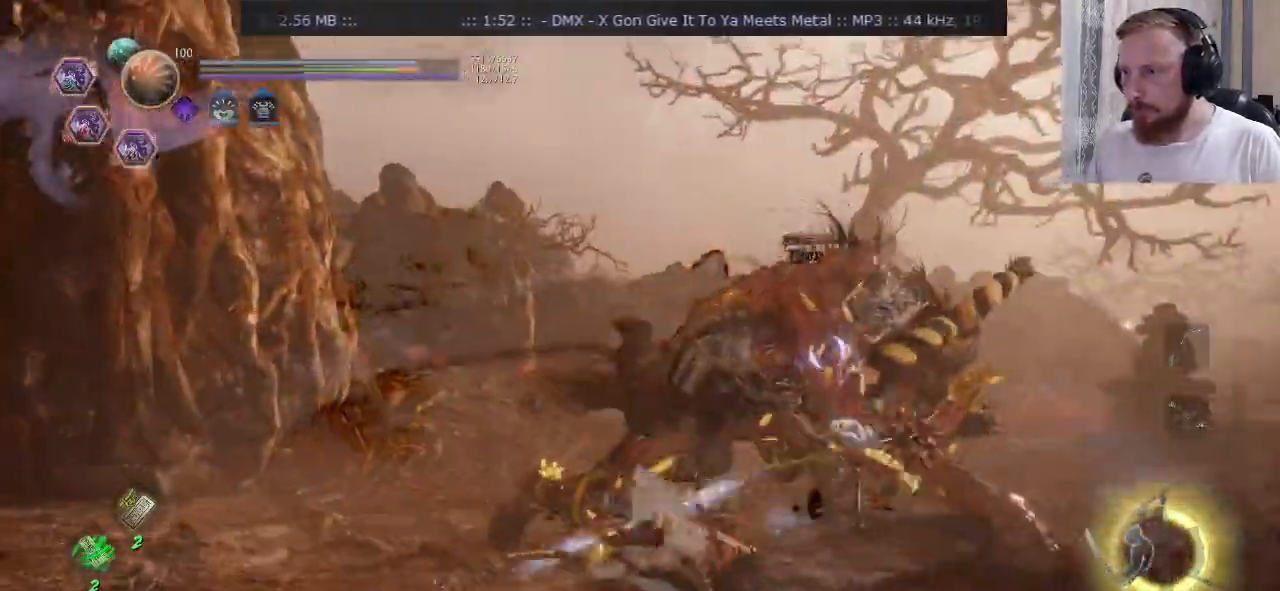
{"buttons": ["SQUARE"], "left_stick": "up", "right_stick": "center"}
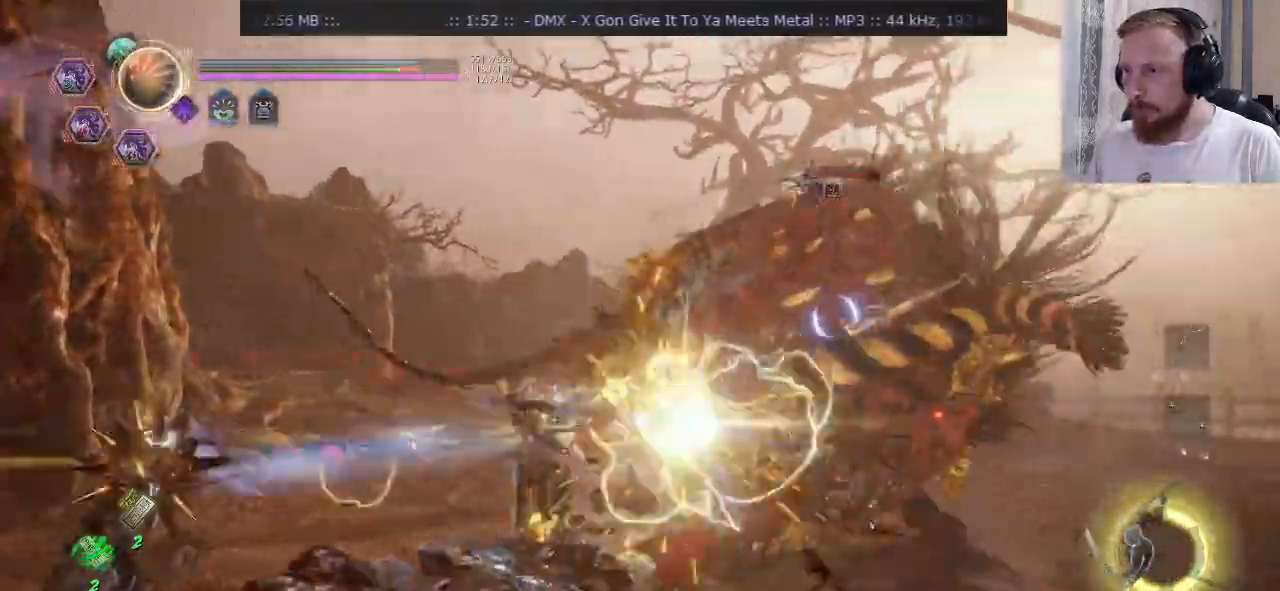
{"buttons": ["CROSS", "R2"], "left_stick": "center", "right_stick": "center"}
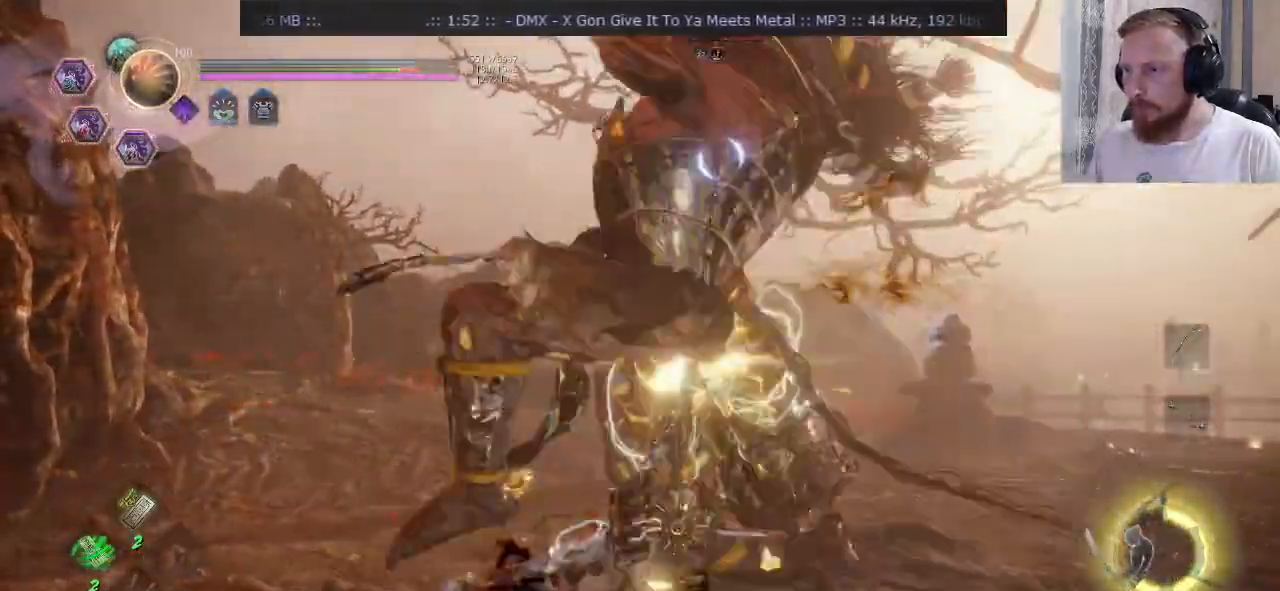
{"buttons": ["L2"], "left_stick": "up-right", "right_stick": "center", "events": [[17, "CROSS", "up"], [34, "left_stick", "up-right"], [50, "R2", "up"], [134, "CROSS", "down"], [250, "CROSS", "up"], [267, "left_stick", "up"], [284, "R2", "down"], [401, "CROSS", "down"], [467, "CROSS", "up"], [484, "left_stick", "up-right"], [501, "L2", "down"], [501, "R2", "up"]]}
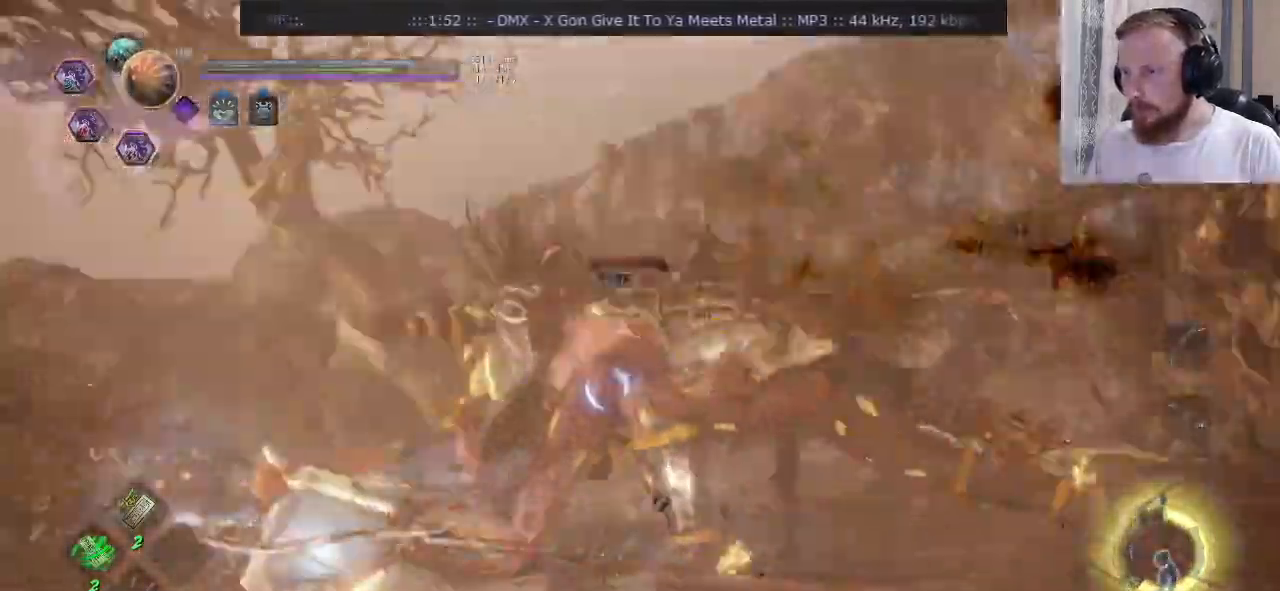
{"buttons": ["R2"], "left_stick": "up-right", "right_stick": "center", "events": [[100, "left_stick", "right"], [150, "R2", "down"], [200, "SQUARE", "down"], [217, "L2", "up"], [267, "left_stick", "up-right"], [283, "SQUARE", "up"], [300, "R2", "up"], [350, "SQUARE", "down"], [417, "R2", "down"], [450, "SQUARE", "up"]]}
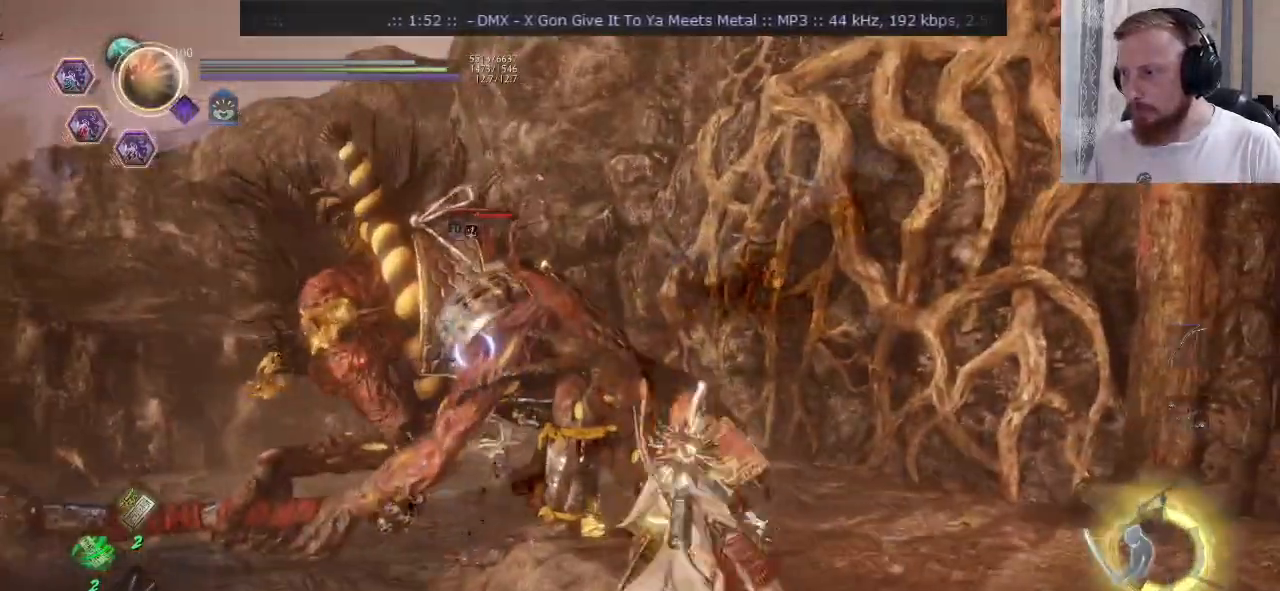
{"buttons": ["TRIANGLE"], "left_stick": "up-right", "right_stick": "center", "events": [[17, "R2", "up"], [167, "TRIANGLE", "down"], [267, "TRIANGLE", "up"], [351, "TRIANGLE", "down"]]}
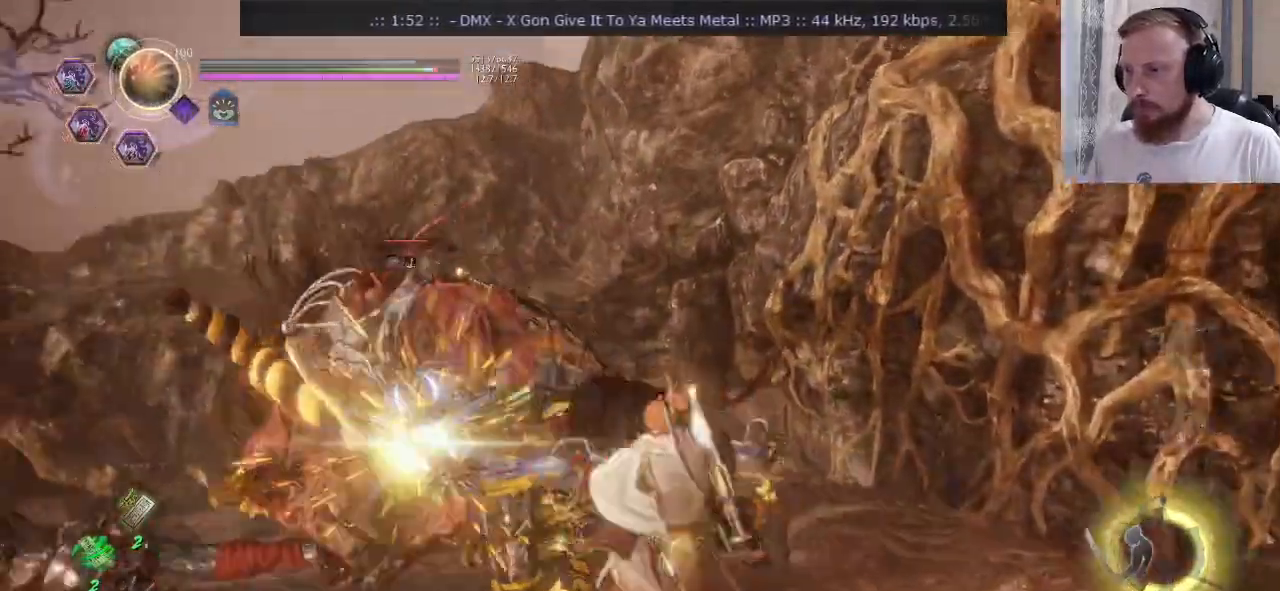
{"buttons": ["TRIANGLE"], "left_stick": "up-right", "right_stick": "center"}
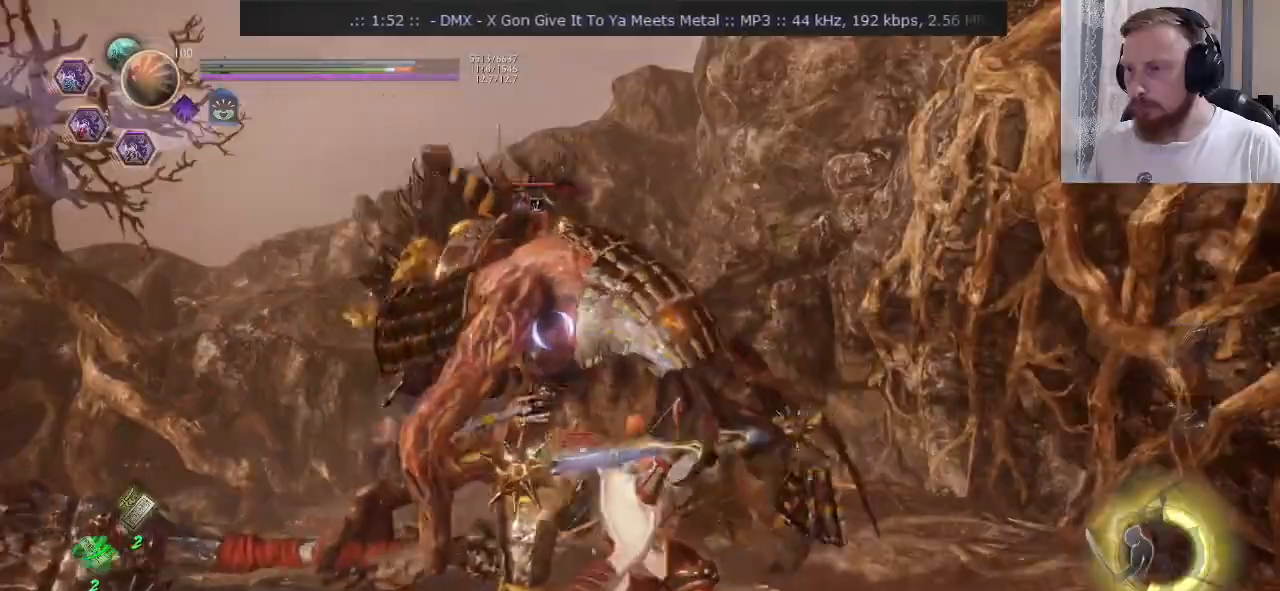
{"buttons": ["TRIANGLE"], "left_stick": "up-right", "right_stick": "center", "events": []}
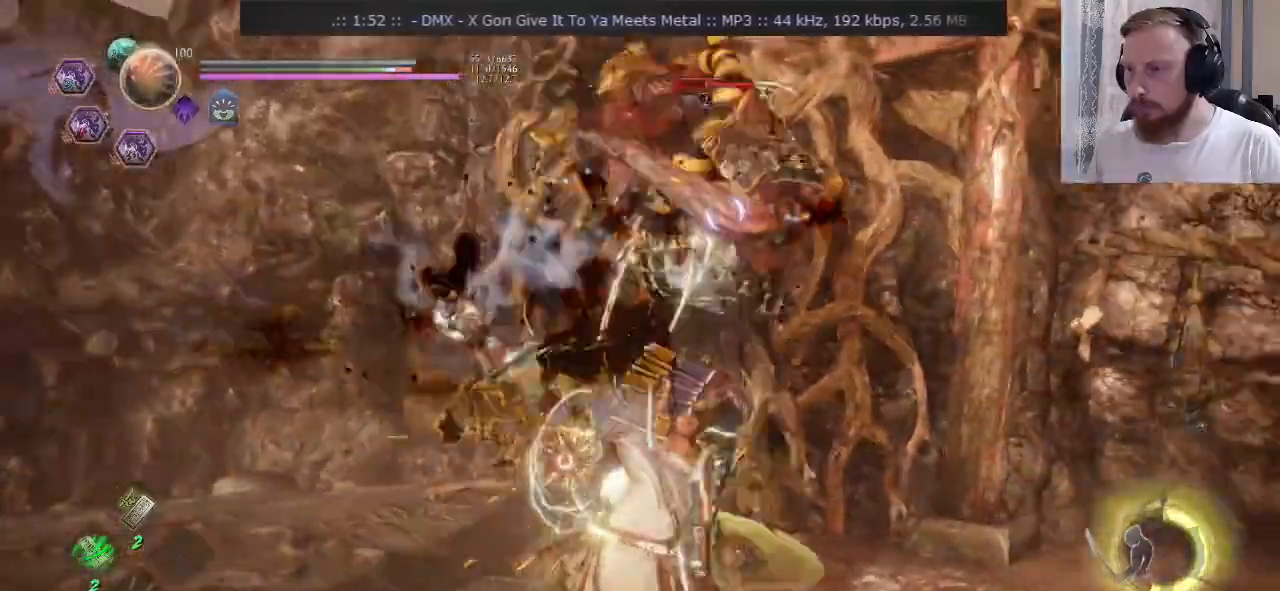
{"buttons": ["TRIANGLE"], "left_stick": "up-right", "right_stick": "center", "events": []}
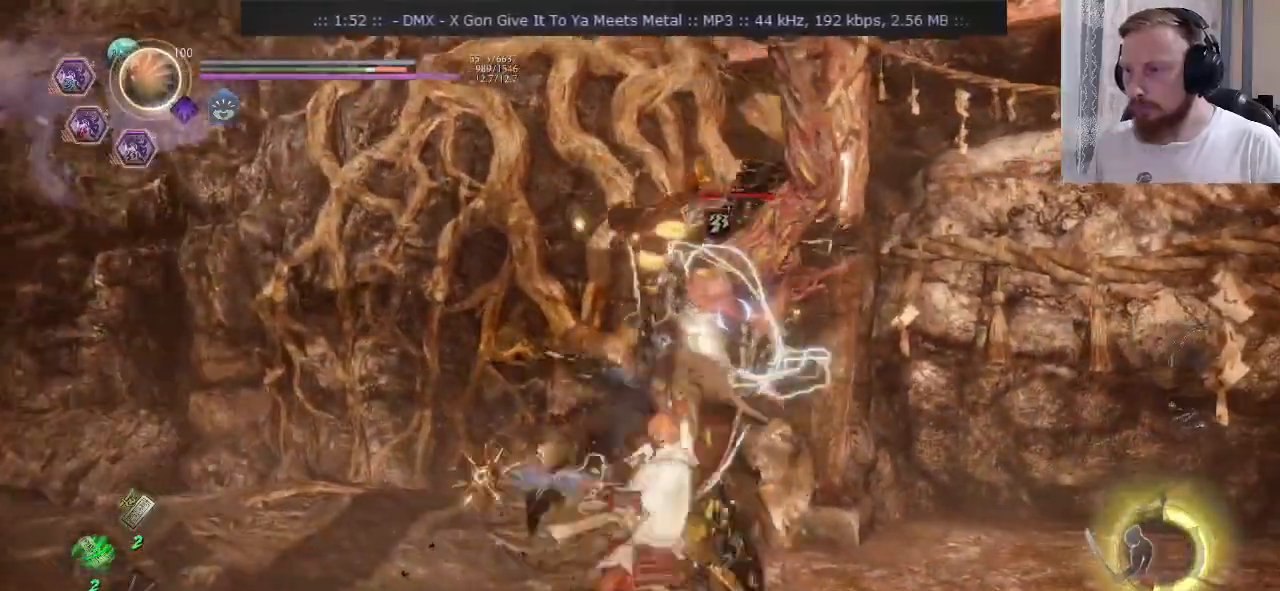
{"buttons": ["TRIANGLE"], "left_stick": "right", "right_stick": "center", "events": [[300, "left_stick", "right"]]}
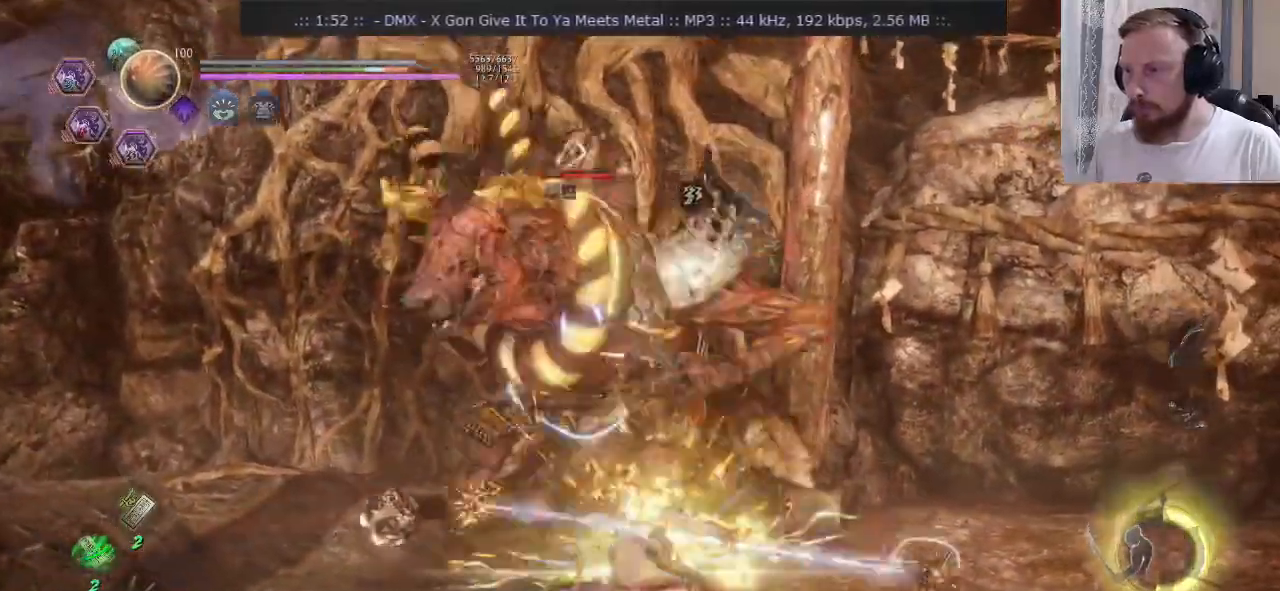
{"buttons": ["SQUARE"], "left_stick": "center", "right_stick": "center", "events": [[116, "left_stick", "center"], [367, "TRIANGLE", "up"], [417, "SQUARE", "down"]]}
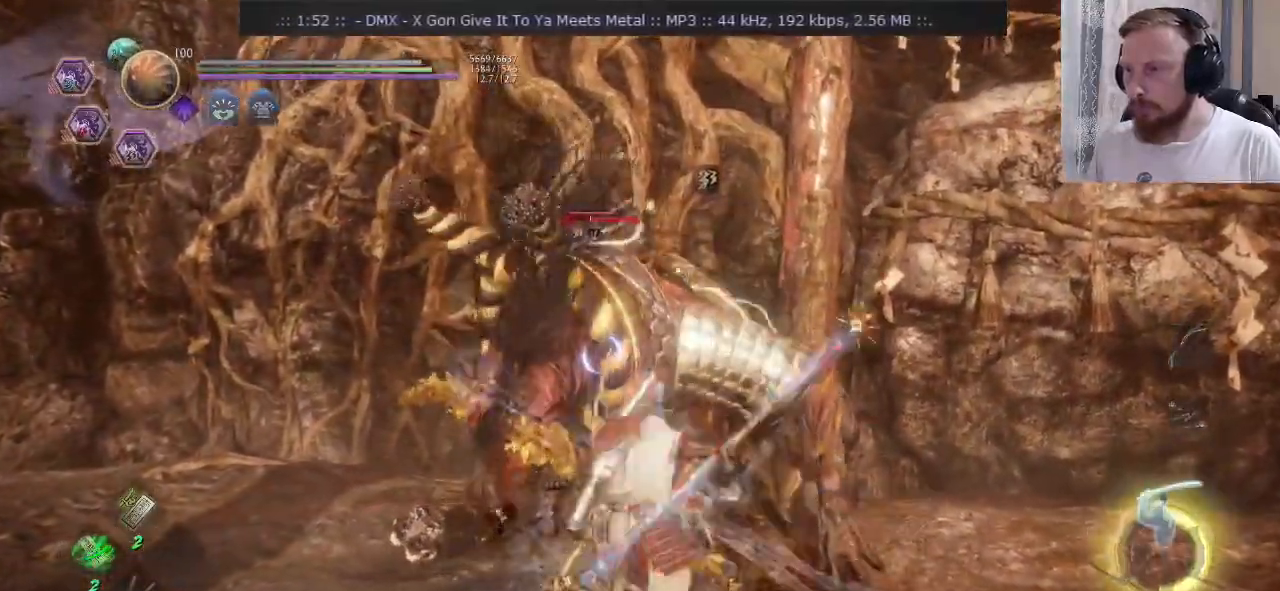
{"buttons": [], "left_stick": "center", "right_stick": "center", "events": [[17, "SQUARE", "up"], [84, "left_stick", "up"], [284, "left_stick", "center"]]}
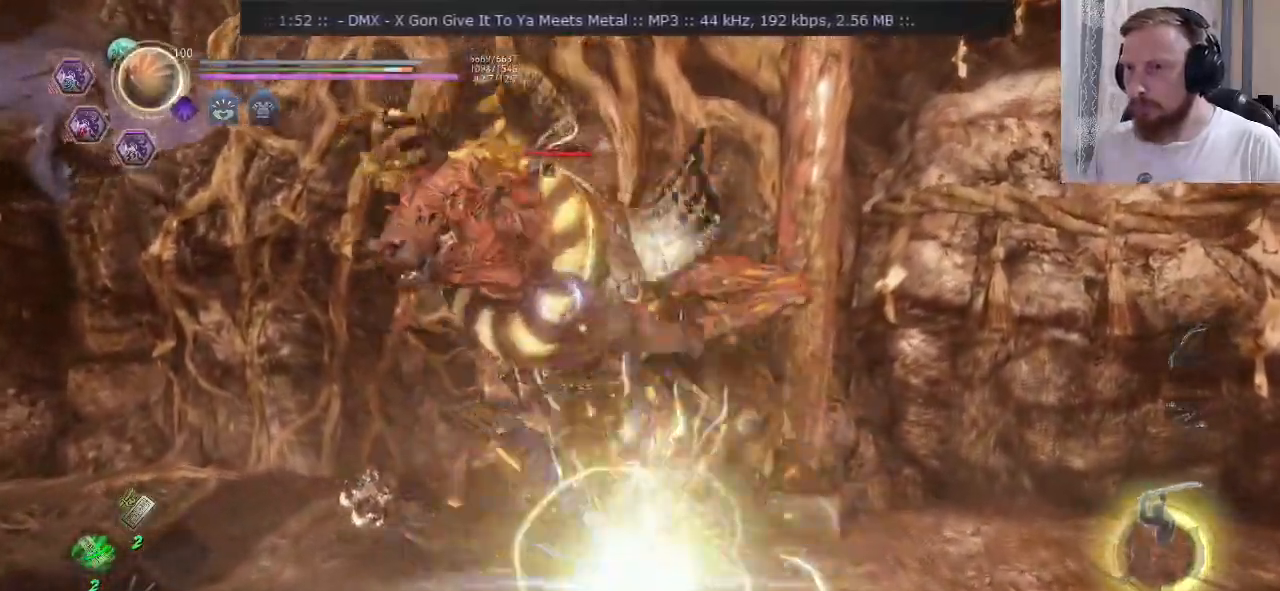
{"buttons": ["SQUARE", "R2"], "left_stick": "down-right", "right_stick": "center", "events": [[133, "R2", "down"], [283, "SQUARE", "down"], [400, "SQUARE", "up"], [417, "left_stick", "down-right"], [467, "SQUARE", "down"]]}
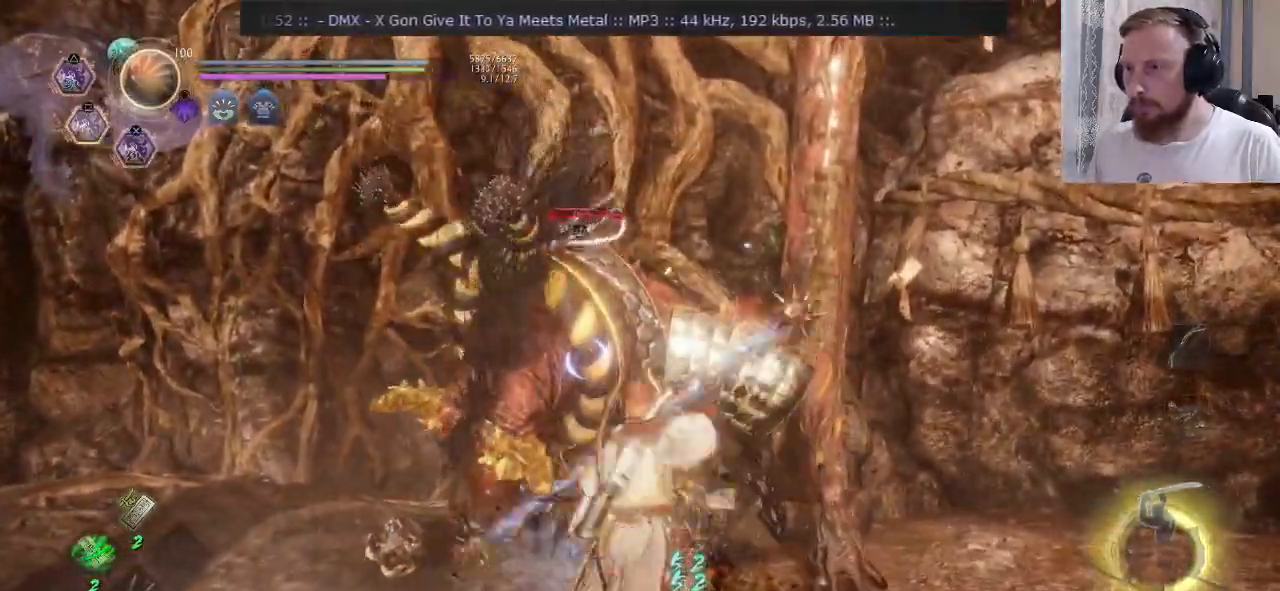
{"buttons": [], "left_stick": "down-right", "right_stick": "center", "events": [[134, "SQUARE", "up"], [234, "R2", "up"]]}